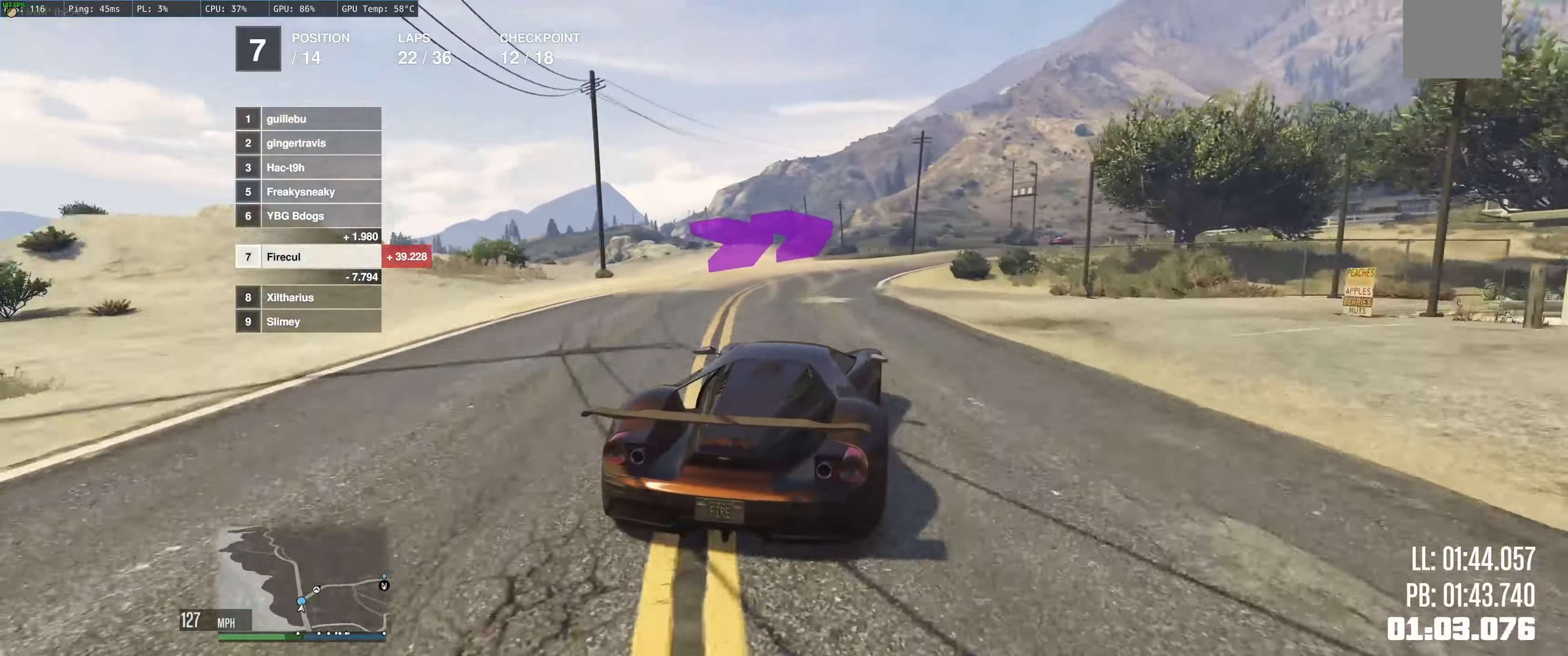
Gameplay with a controller (Xbox layout); each line is a JSON object with the inputs held at the frame after it. "events" lists button and stick changes between this image and that frame as [ms after this image, input, new state], when the widget could be followed in between. Not read: L3 R3.
{"buttons": [], "left_stick": "right", "right_stick": "center", "events": [[366, "R2", "up"]]}
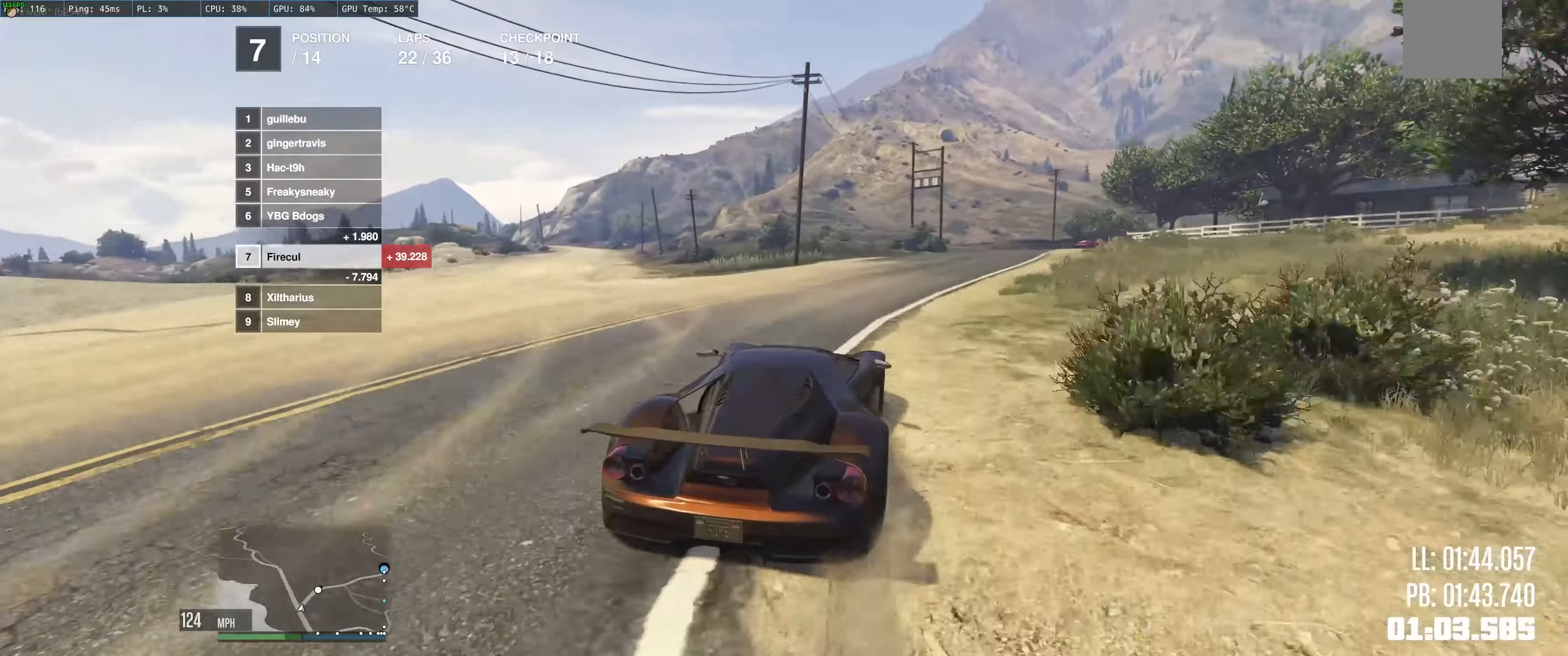
{"buttons": ["R2"], "left_stick": "right", "right_stick": "center", "events": [[166, "left_stick", "center"], [216, "R2", "down"], [283, "left_stick", "right"]]}
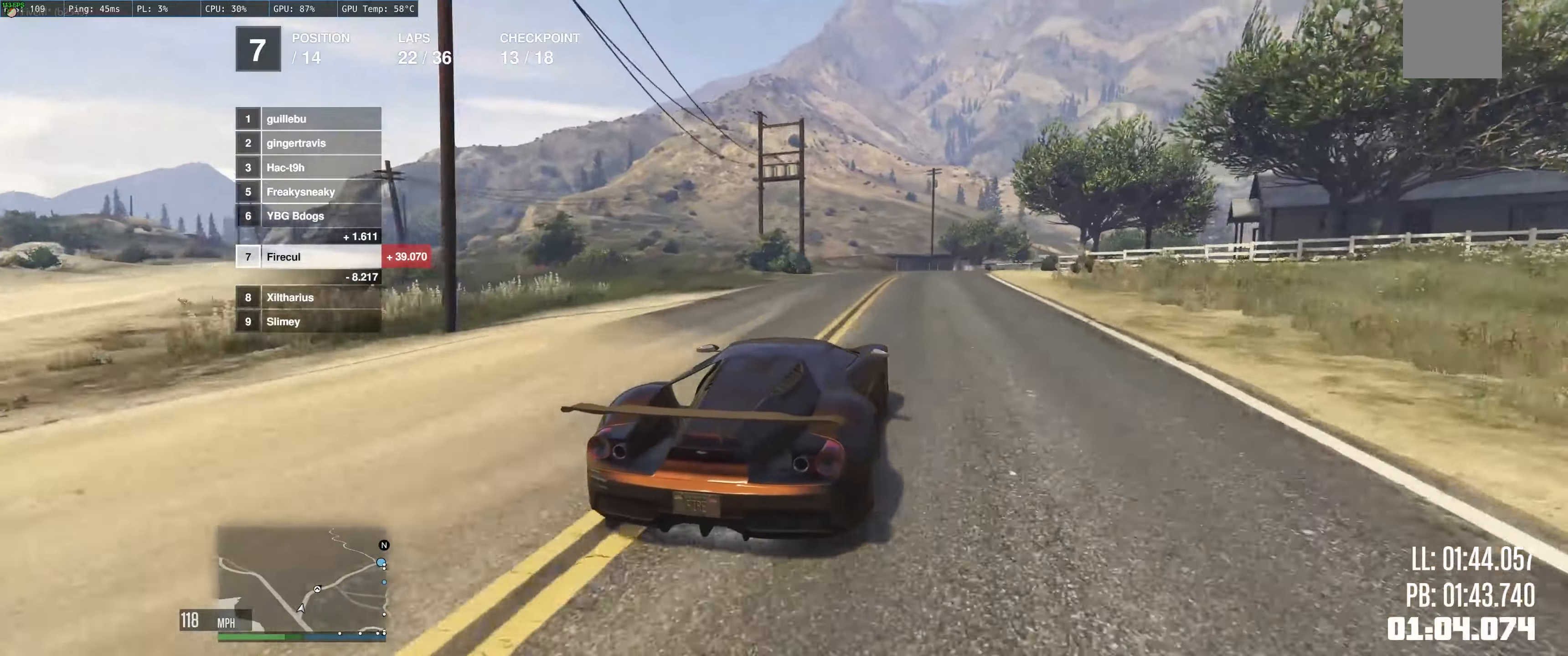
{"buttons": ["R2"], "left_stick": "right", "right_stick": "center", "events": []}
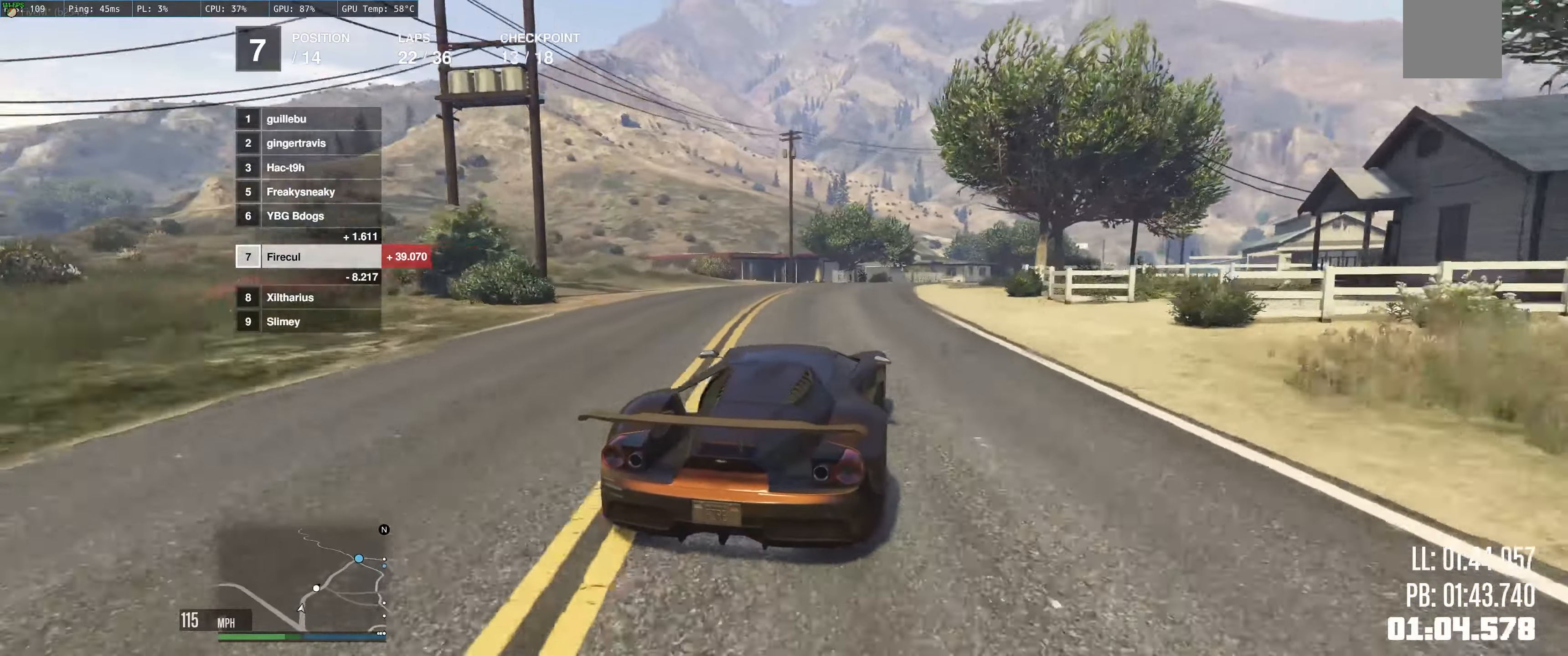
{"buttons": ["R2"], "left_stick": "center", "right_stick": "center", "events": [[433, "left_stick", "center"]]}
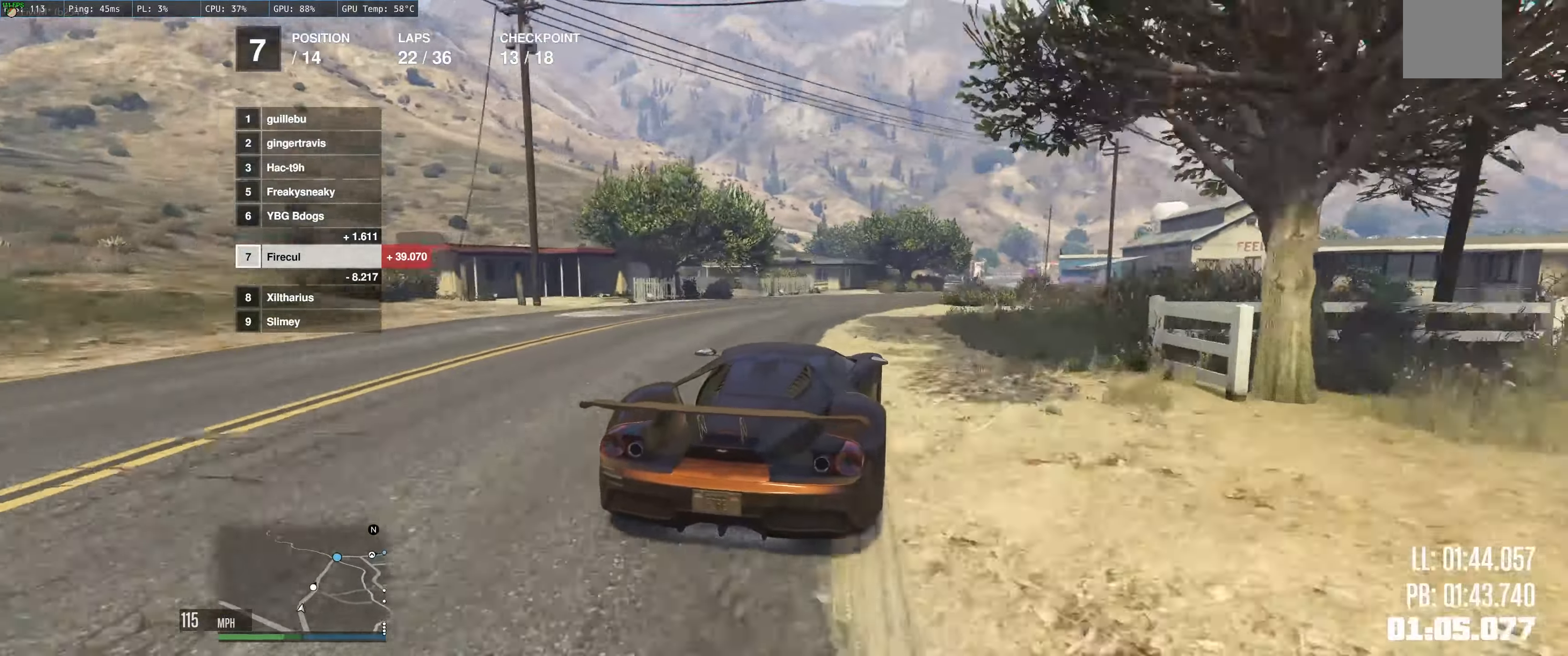
{"buttons": ["R2"], "left_stick": "right", "right_stick": "center", "events": [[100, "left_stick", "right"], [283, "left_stick", "center"], [433, "left_stick", "right"]]}
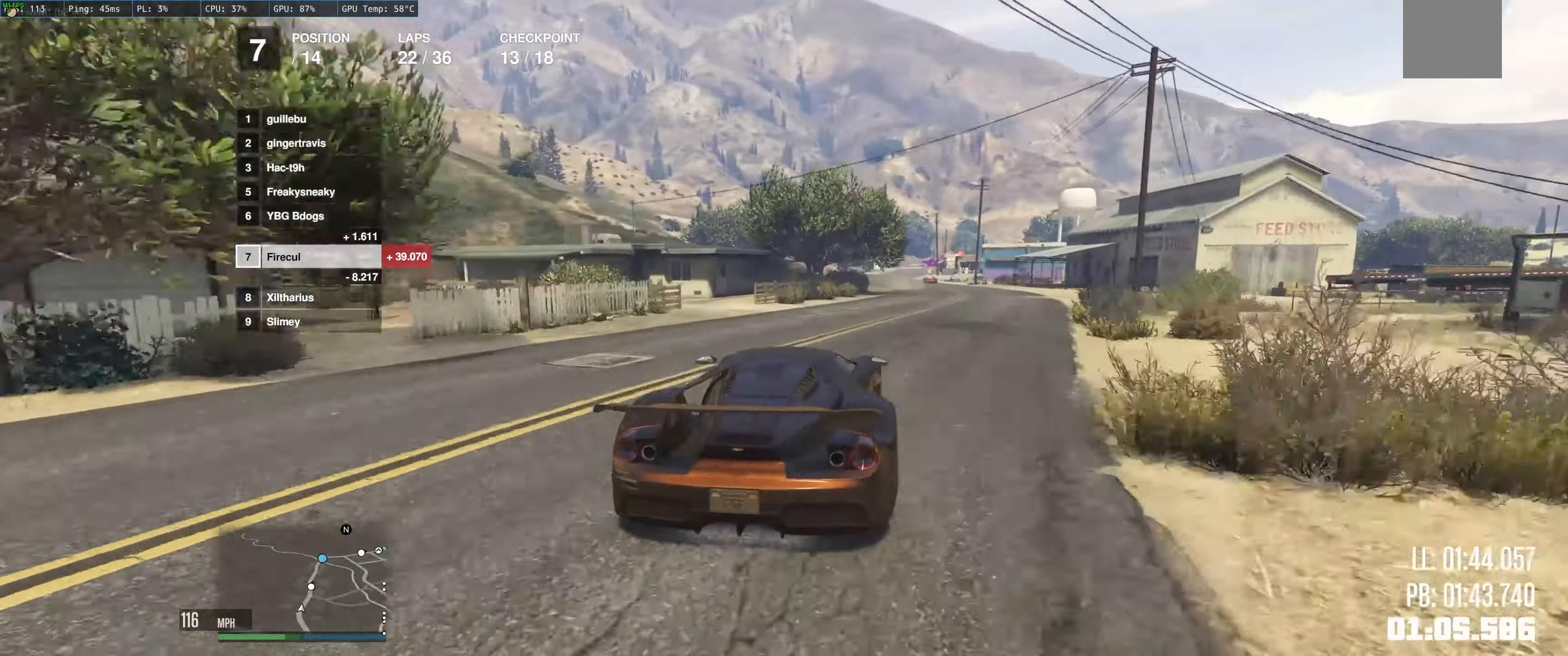
{"buttons": ["R2"], "left_stick": "up-left", "right_stick": "center", "events": [[233, "left_stick", "center"], [366, "left_stick", "up-left"]]}
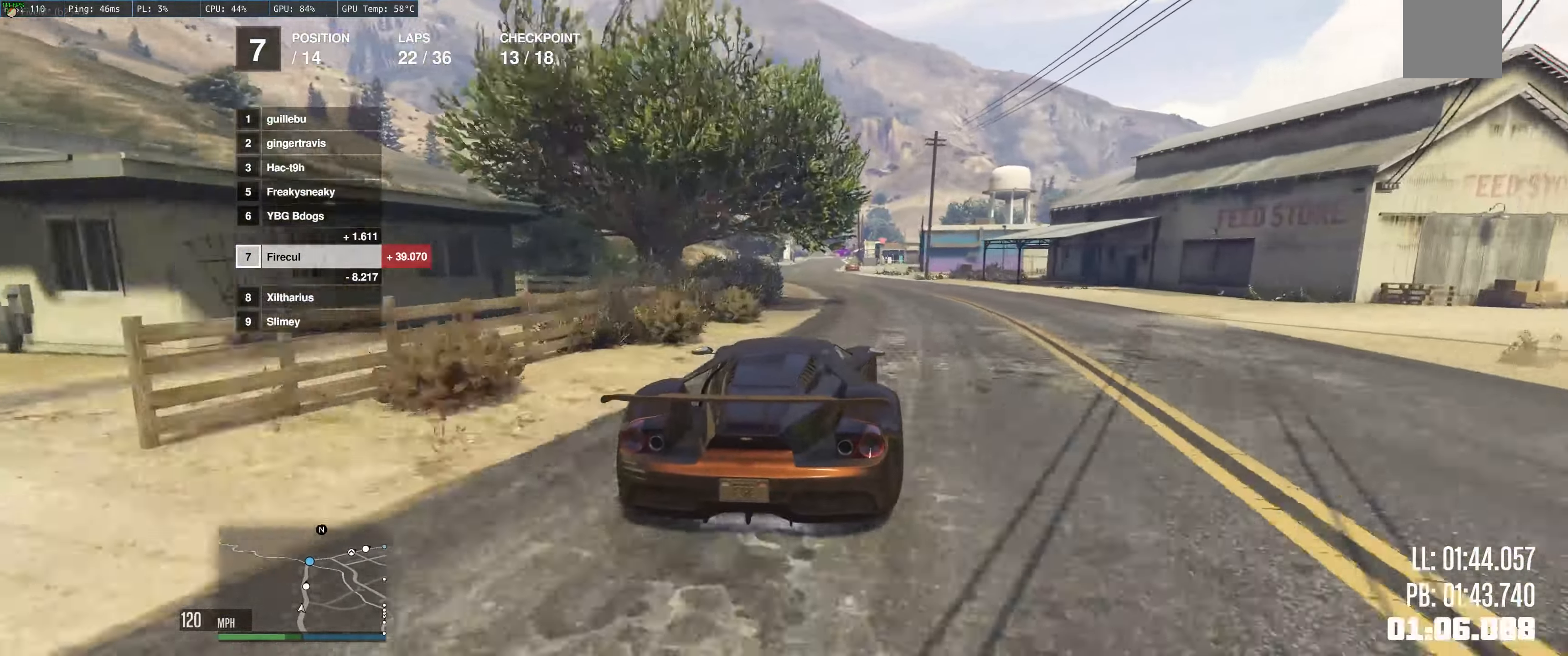
{"buttons": ["R2"], "left_stick": "left", "right_stick": "center", "events": [[33, "left_stick", "right"], [200, "left_stick", "center"], [250, "left_stick", "left"]]}
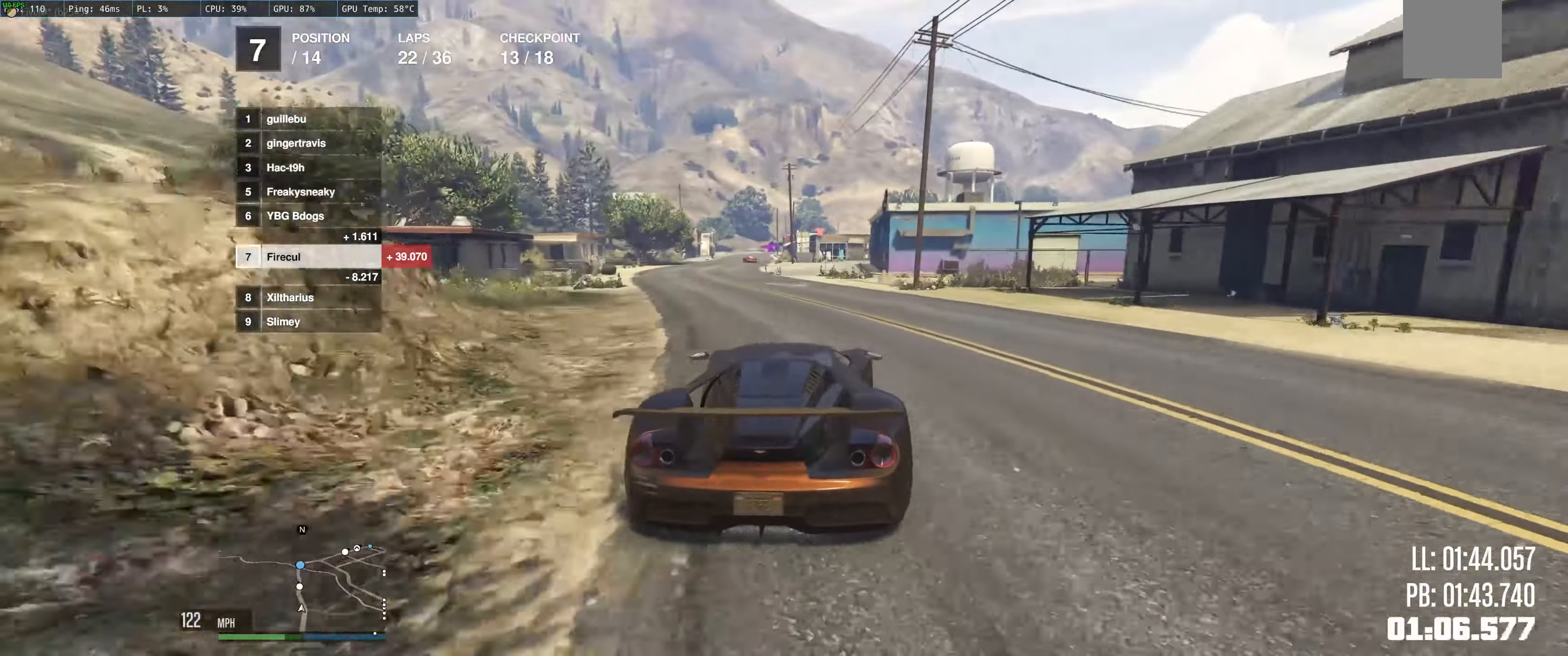
{"buttons": ["R2"], "left_stick": "left", "right_stick": "center", "events": [[133, "left_stick", "center"], [450, "left_stick", "left"]]}
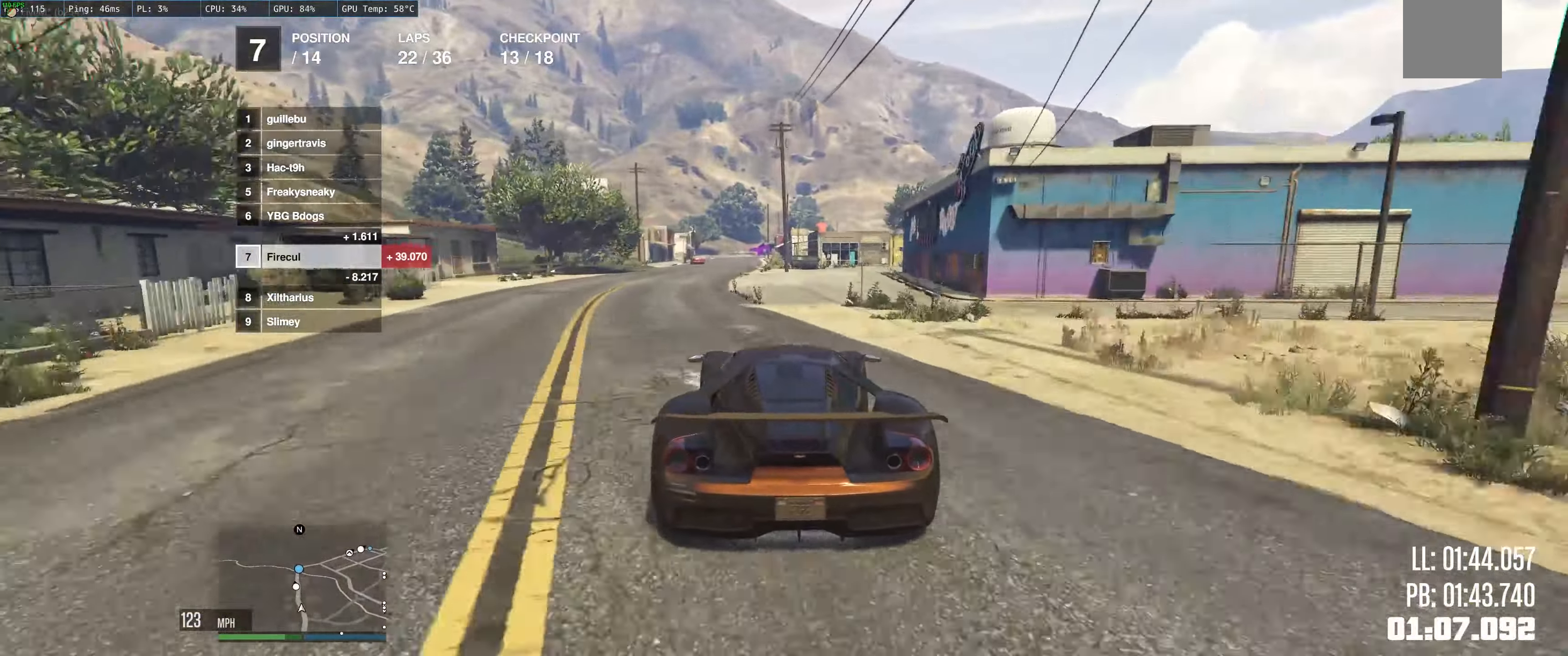
{"buttons": ["R2"], "left_stick": "center", "right_stick": "center", "events": [[133, "left_stick", "center"], [233, "left_stick", "up-left"], [333, "left_stick", "center"]]}
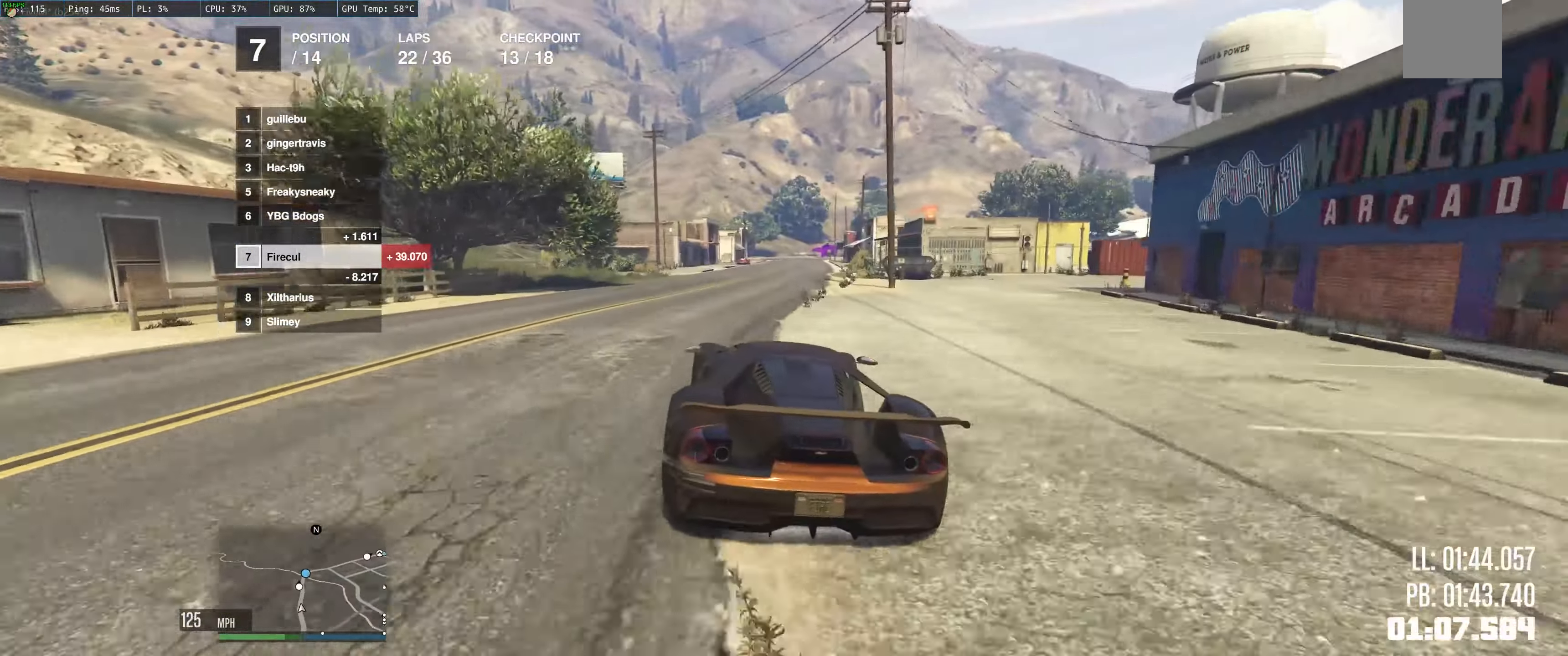
{"buttons": ["R2"], "left_stick": "center", "right_stick": "center", "events": [[100, "left_stick", "left"], [150, "left_stick", "center"]]}
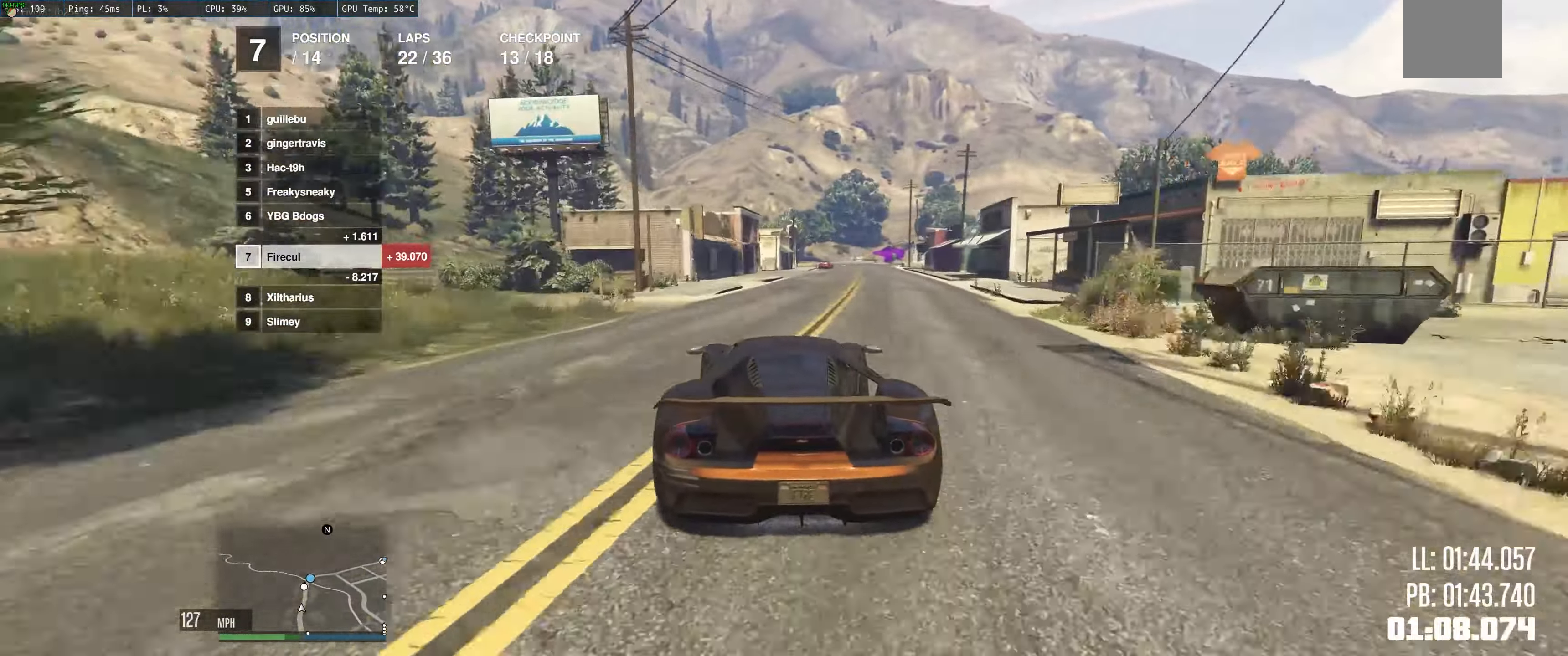
{"buttons": ["R2"], "left_stick": "up-right", "right_stick": "center", "events": [[100, "left_stick", "up-right"], [233, "left_stick", "right"], [400, "left_stick", "up"], [450, "left_stick", "up-right"]]}
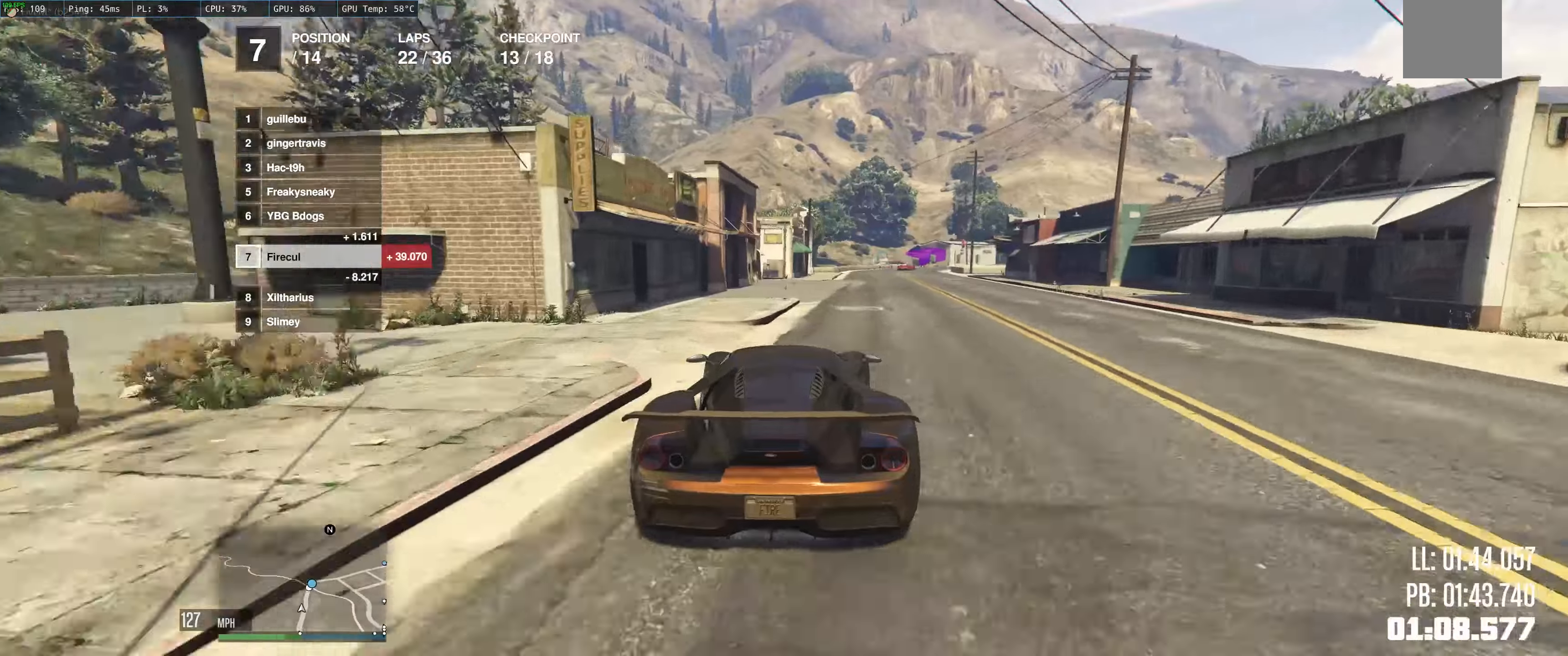
{"buttons": ["R2"], "left_stick": "right", "right_stick": "center", "events": [[233, "left_stick", "center"], [417, "left_stick", "right"]]}
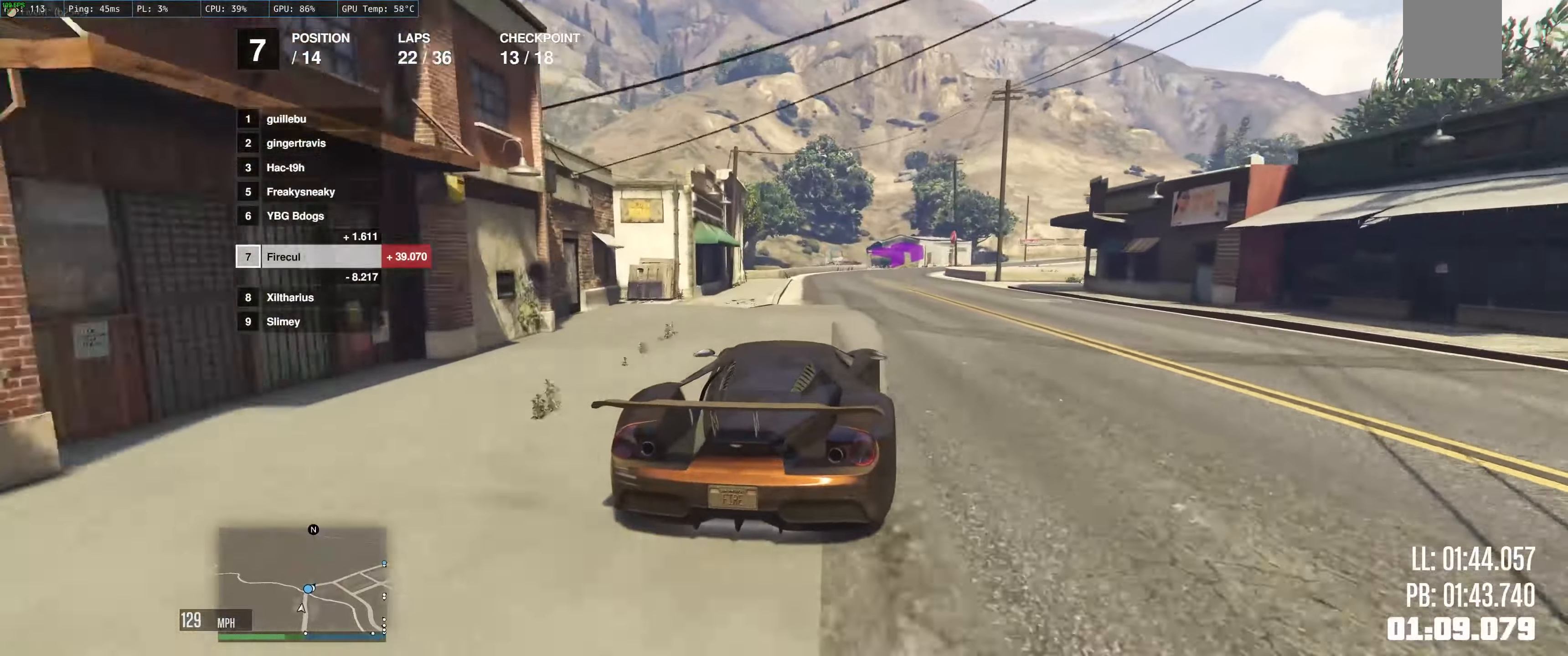
{"buttons": ["R2"], "left_stick": "right", "right_stick": "center", "events": [[67, "left_stick", "up-left"], [250, "left_stick", "right"]]}
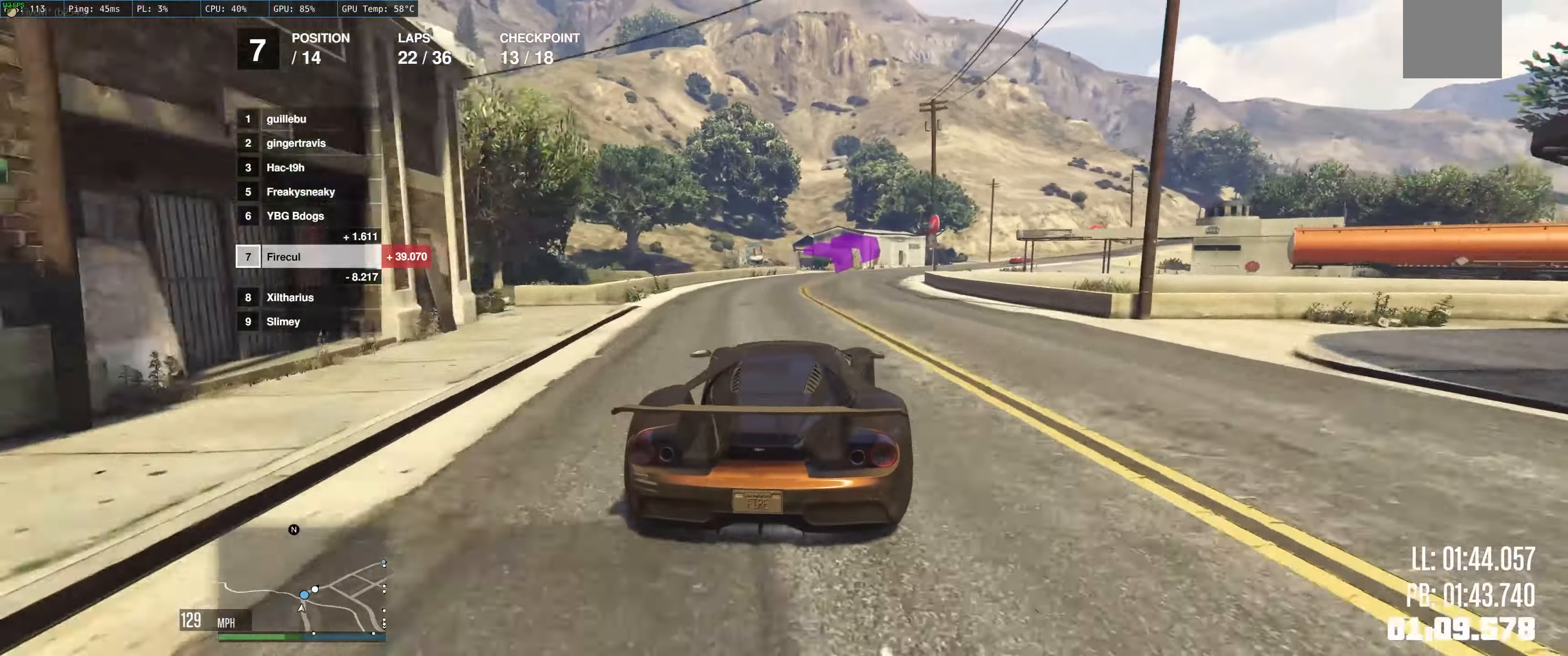
{"buttons": ["R2"], "left_stick": "right", "right_stick": "center", "events": [[250, "left_stick", "center"], [333, "left_stick", "right"]]}
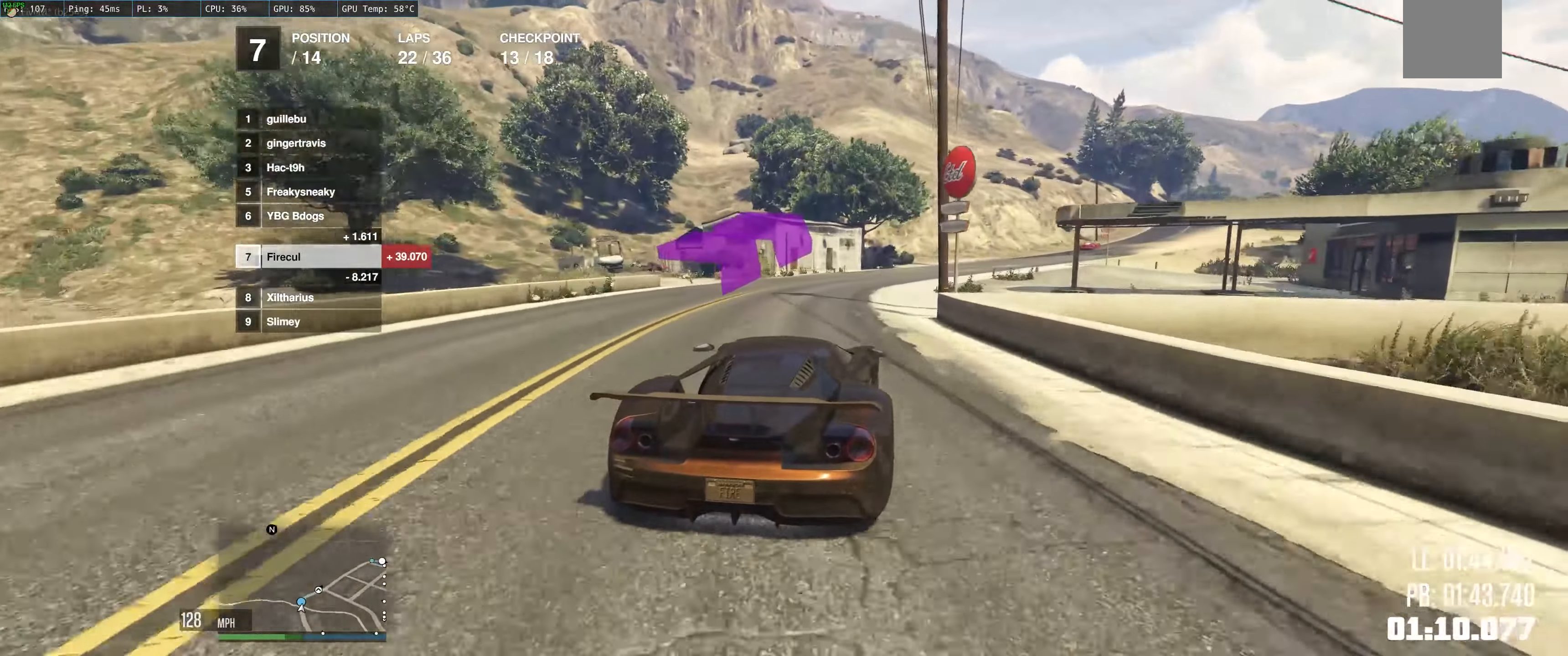
{"buttons": ["R2"], "left_stick": "right", "right_stick": "center", "events": []}
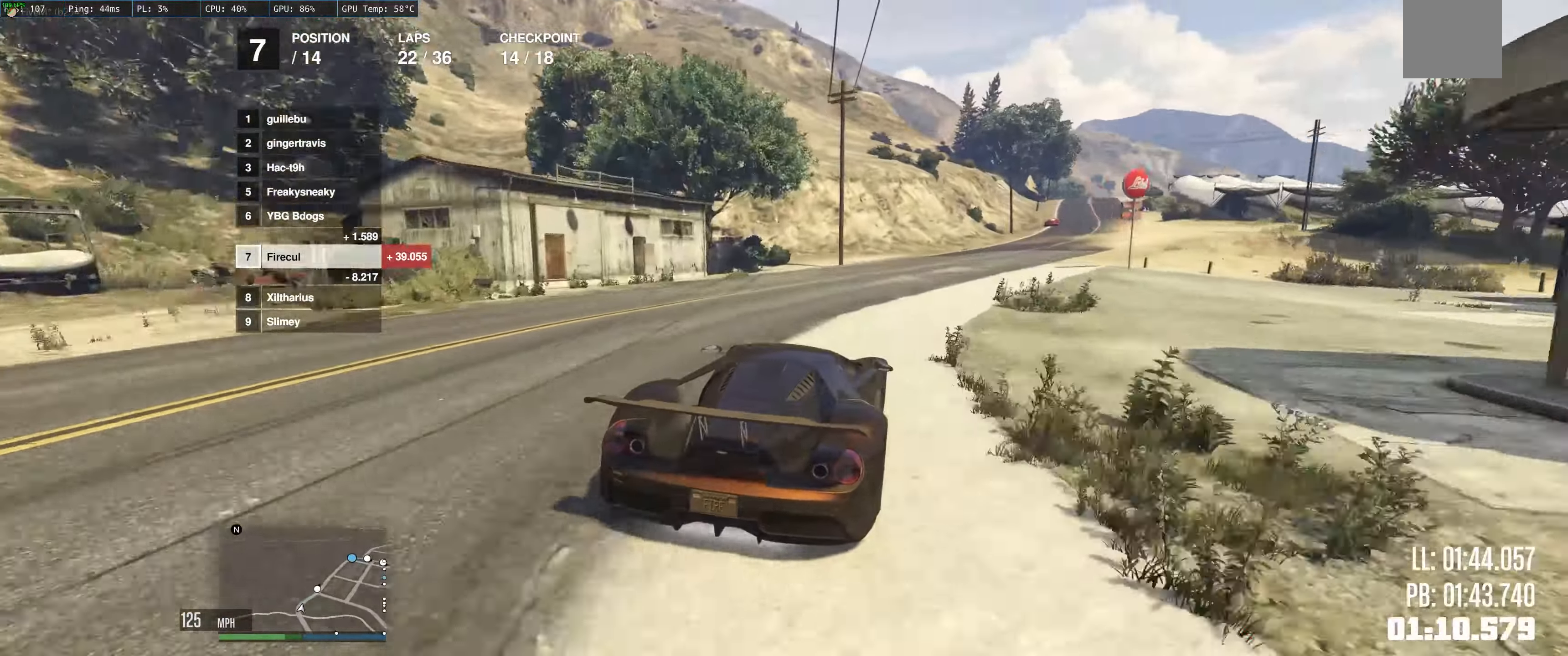
{"buttons": ["R2"], "left_stick": "center", "right_stick": "center", "events": [[183, "left_stick", "center"], [283, "left_stick", "right"], [433, "left_stick", "center"]]}
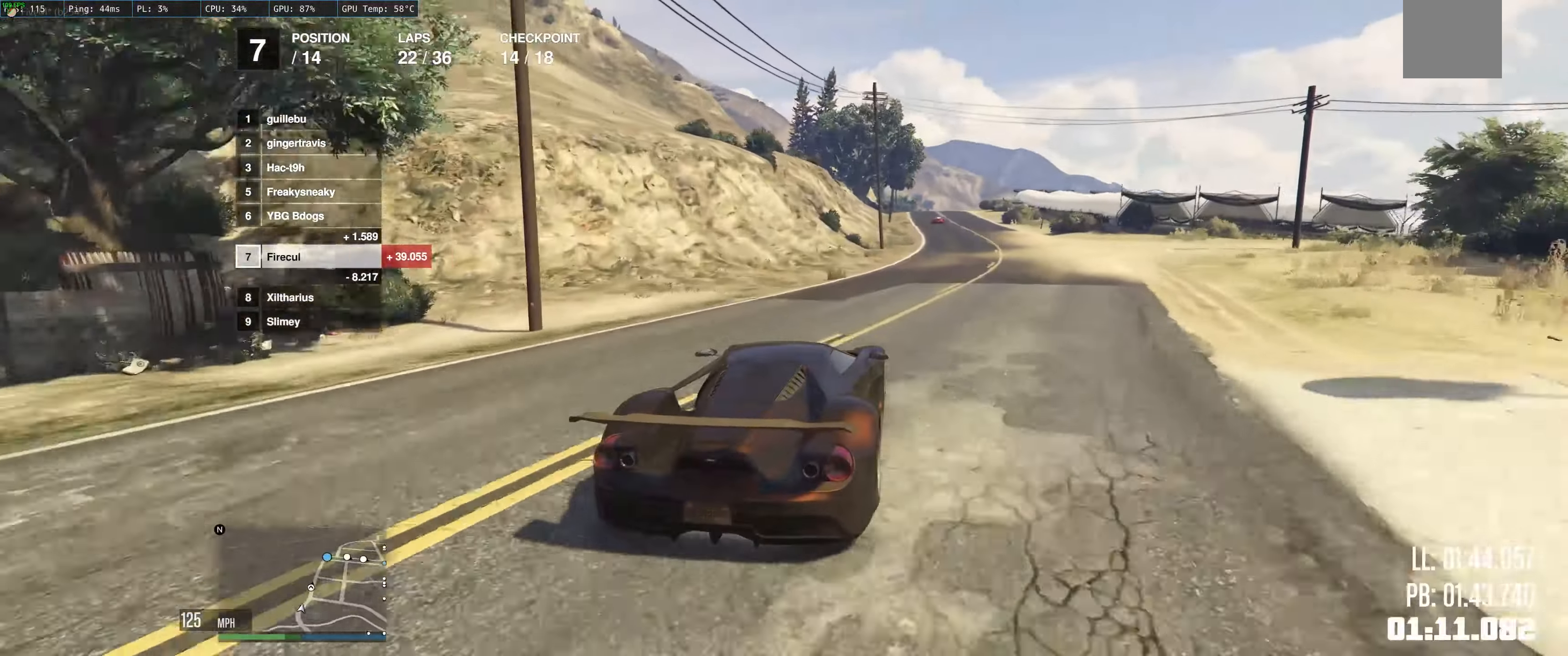
{"buttons": ["R2"], "left_stick": "center", "right_stick": "center", "events": [[33, "left_stick", "right"], [167, "left_stick", "center"], [350, "left_stick", "left"], [417, "left_stick", "center"]]}
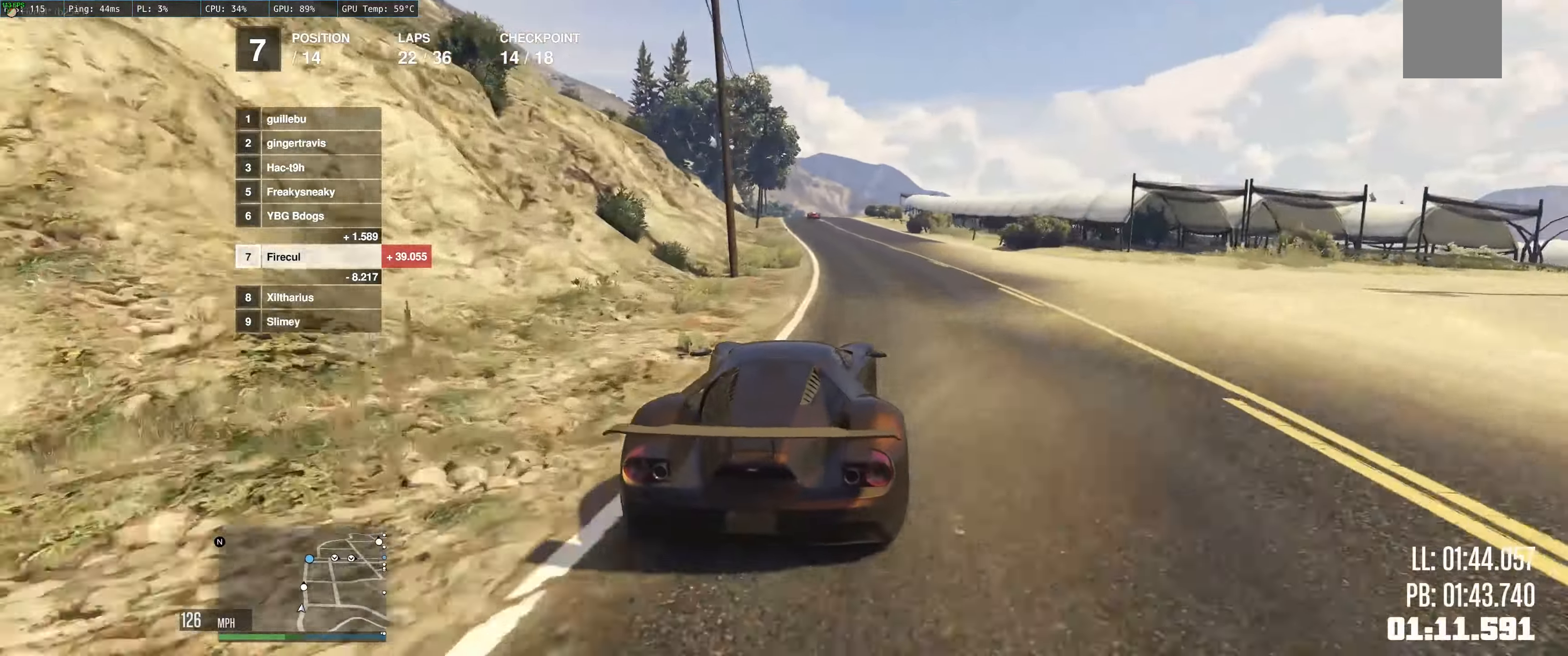
{"buttons": ["R2"], "left_stick": "up-left", "right_stick": "center", "events": [[100, "left_stick", "up-right"], [200, "left_stick", "center"], [250, "left_stick", "up-left"], [300, "left_stick", "left"], [500, "left_stick", "up-left"]]}
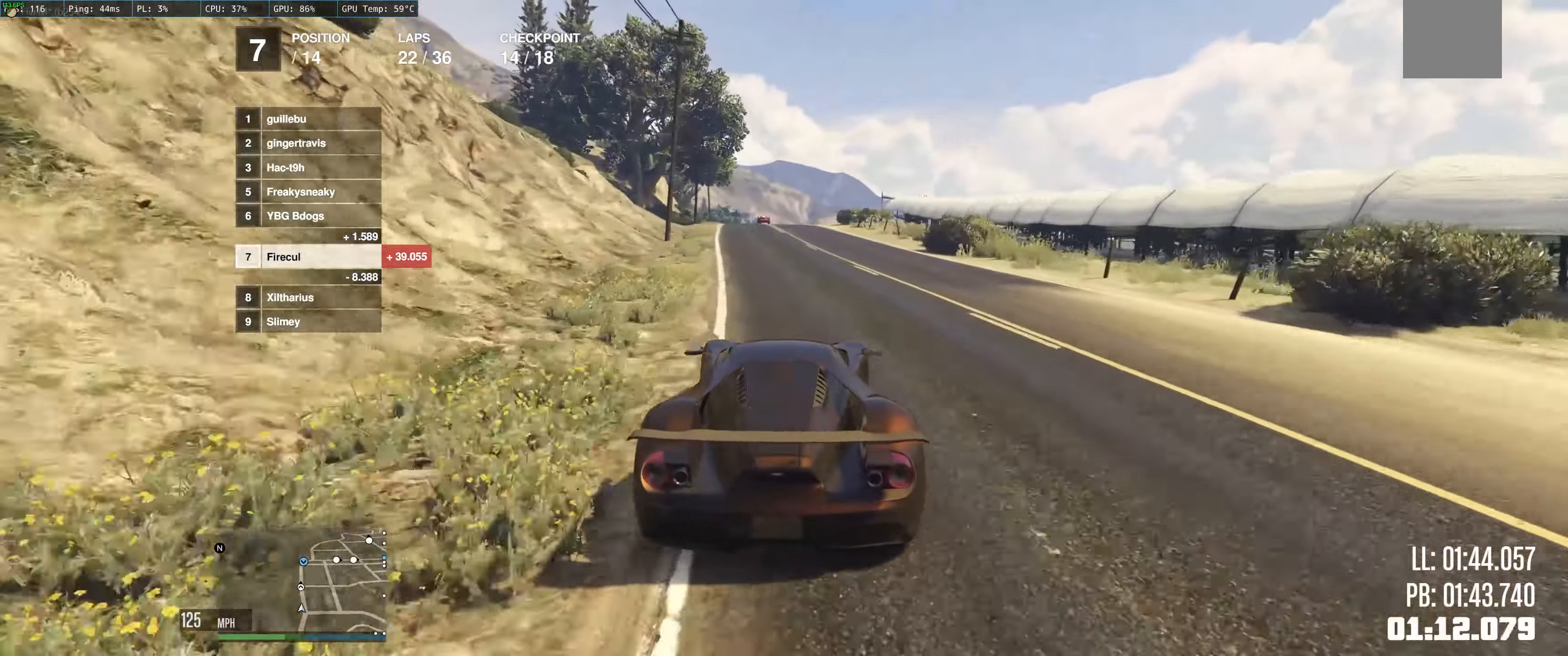
{"buttons": ["R2"], "left_stick": "center", "right_stick": "center", "events": [[133, "left_stick", "center"]]}
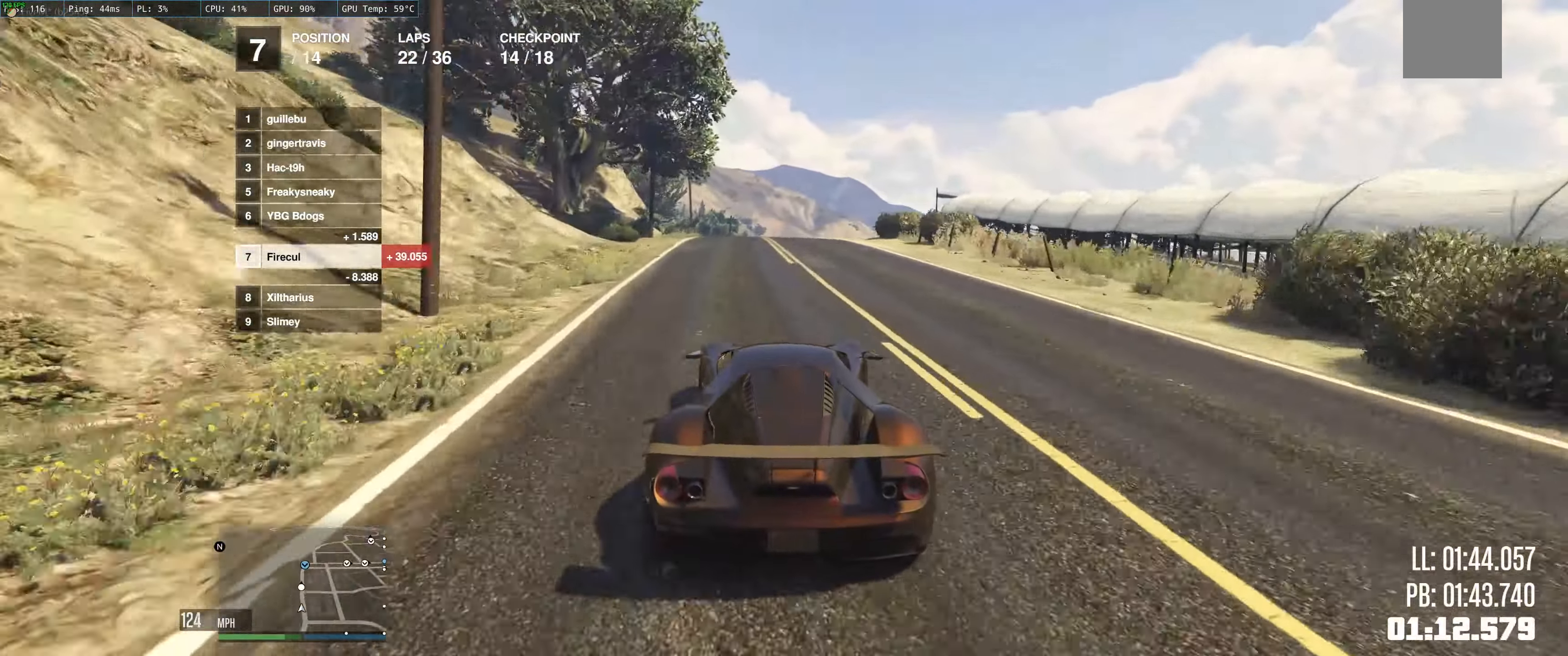
{"buttons": ["R2"], "left_stick": "center", "right_stick": "center", "events": []}
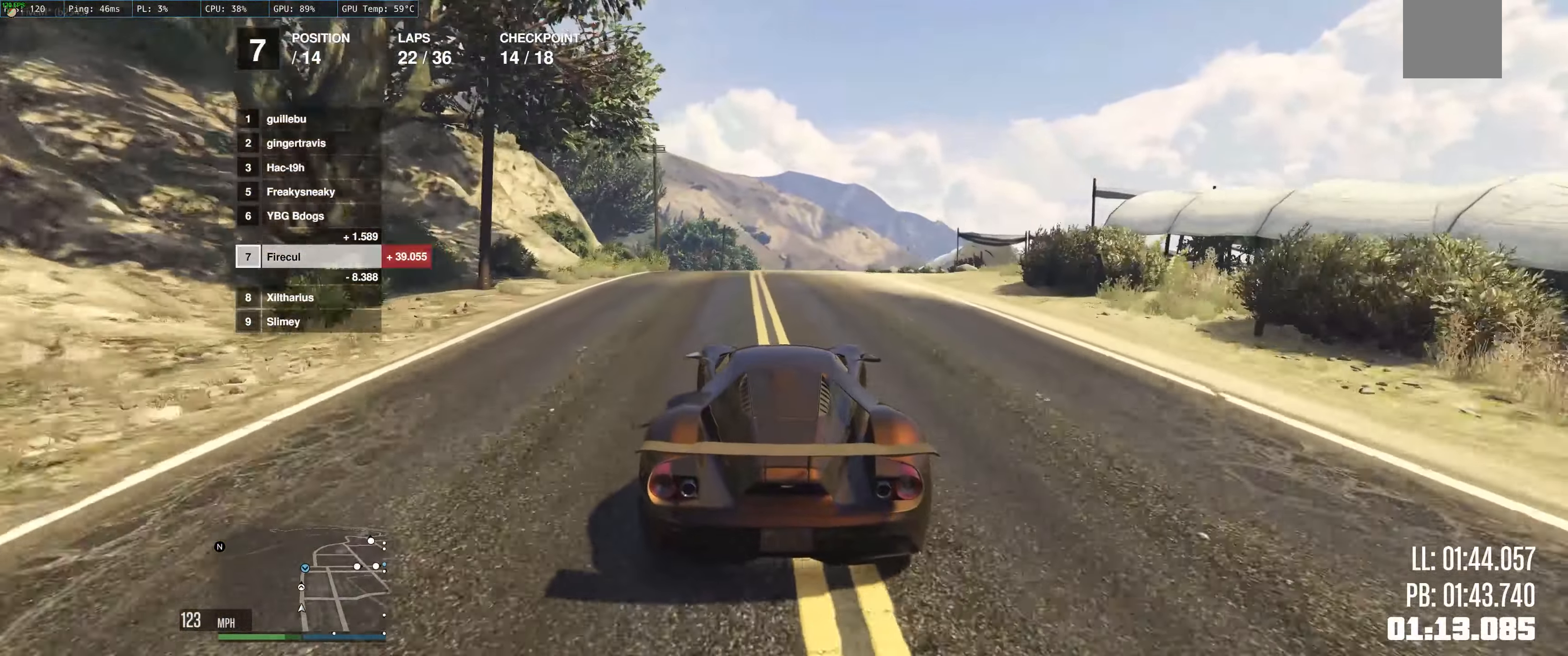
{"buttons": ["R2"], "left_stick": "center", "right_stick": "center", "events": [[100, "left_stick", "down"], [500, "left_stick", "center"]]}
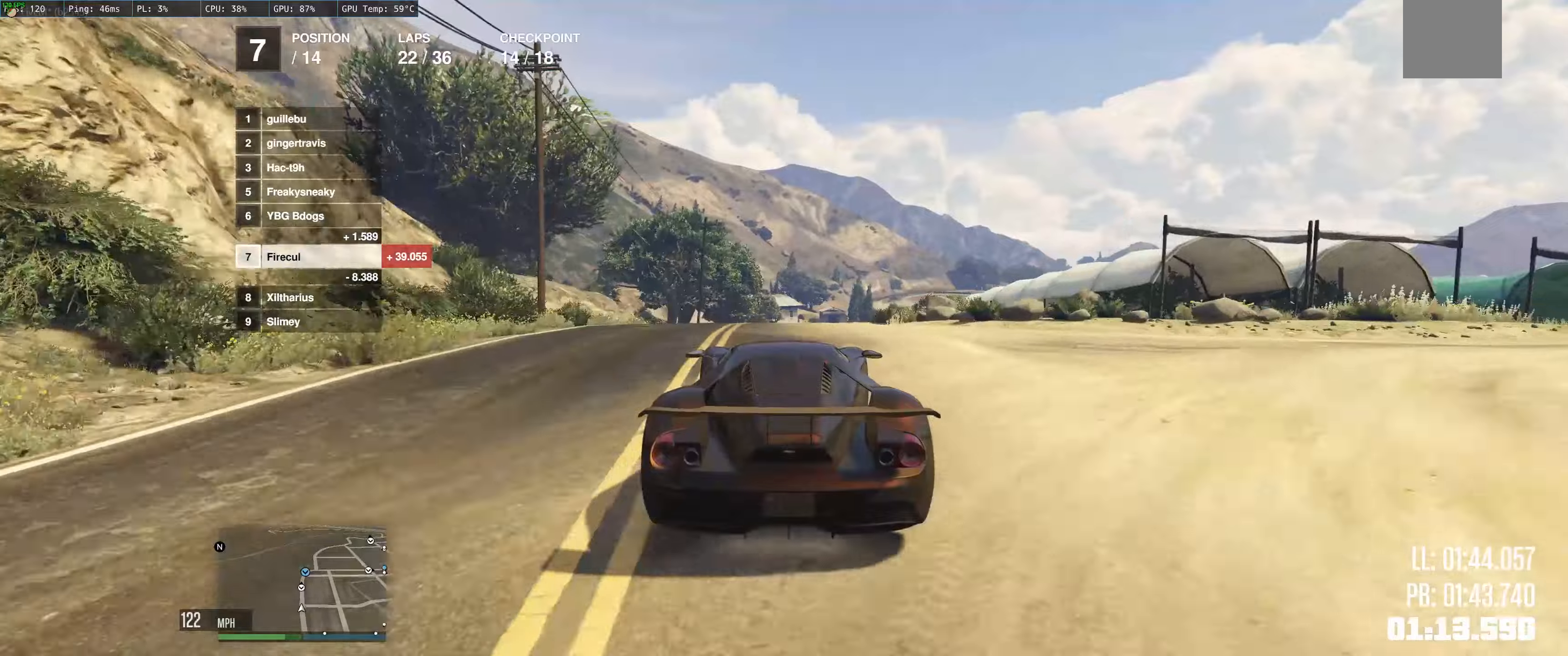
{"buttons": [], "left_stick": "down-left", "right_stick": "center", "events": [[117, "R2", "up"], [467, "left_stick", "down-left"]]}
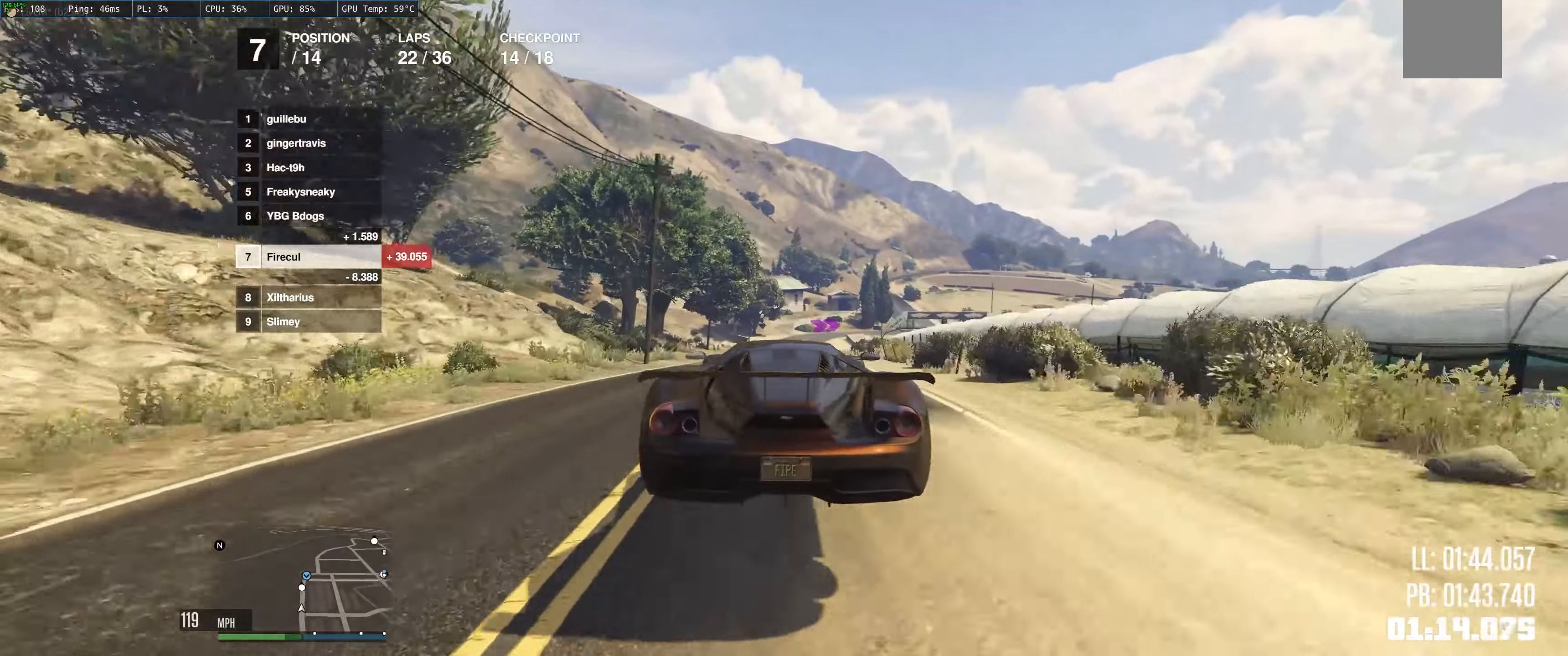
{"buttons": [], "left_stick": "center", "right_stick": "center", "events": [[267, "left_stick", "center"]]}
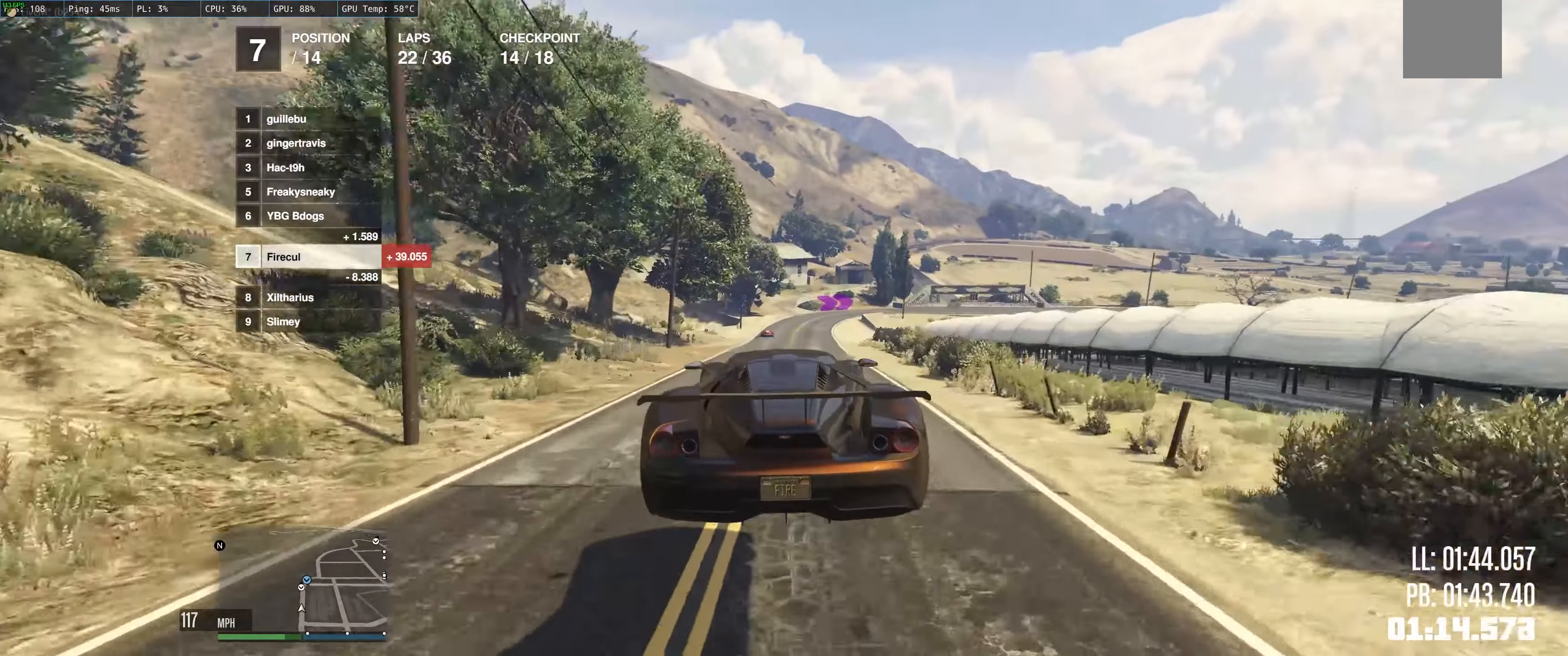
{"buttons": ["R2"], "left_stick": "up-left", "right_stick": "center", "events": [[34, "left_stick", "up-left"], [350, "R2", "down"]]}
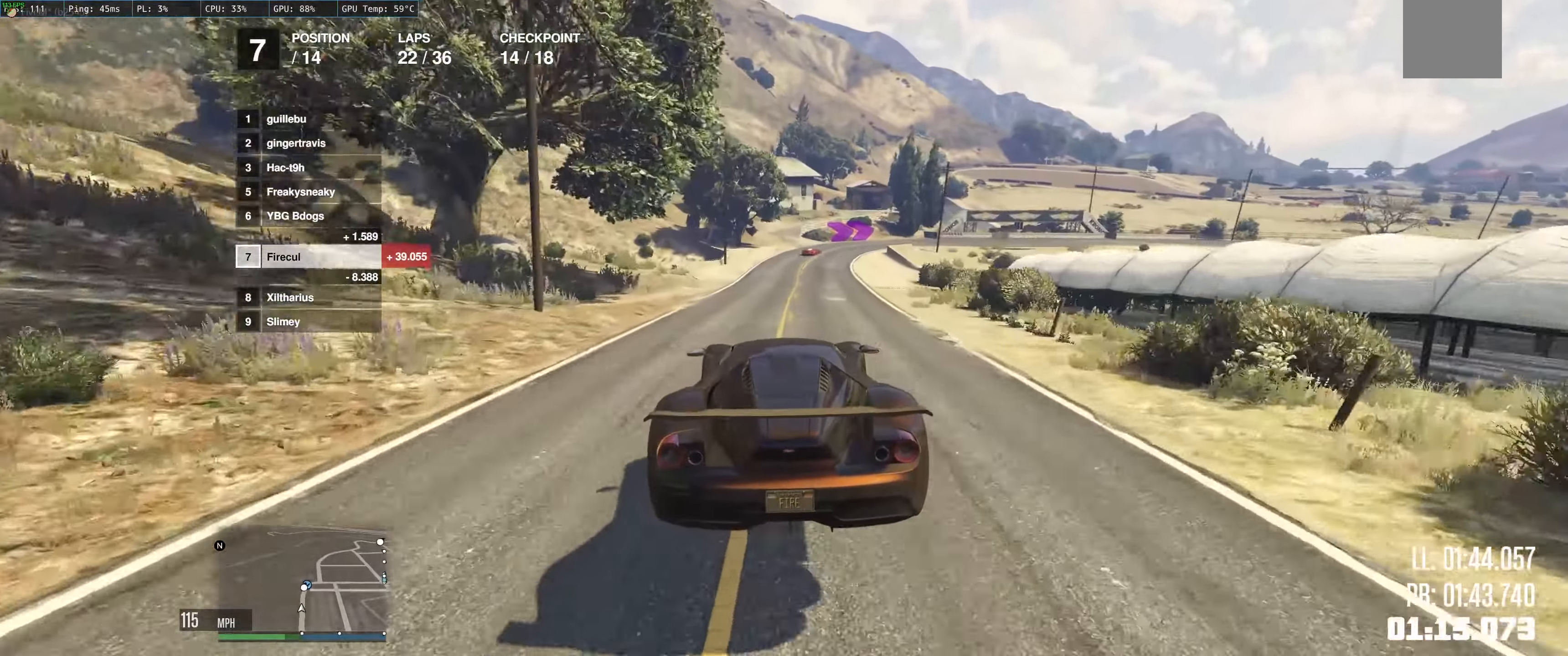
{"buttons": ["R2"], "left_stick": "up-right", "right_stick": "center", "events": [[150, "left_stick", "center"], [400, "left_stick", "up-right"]]}
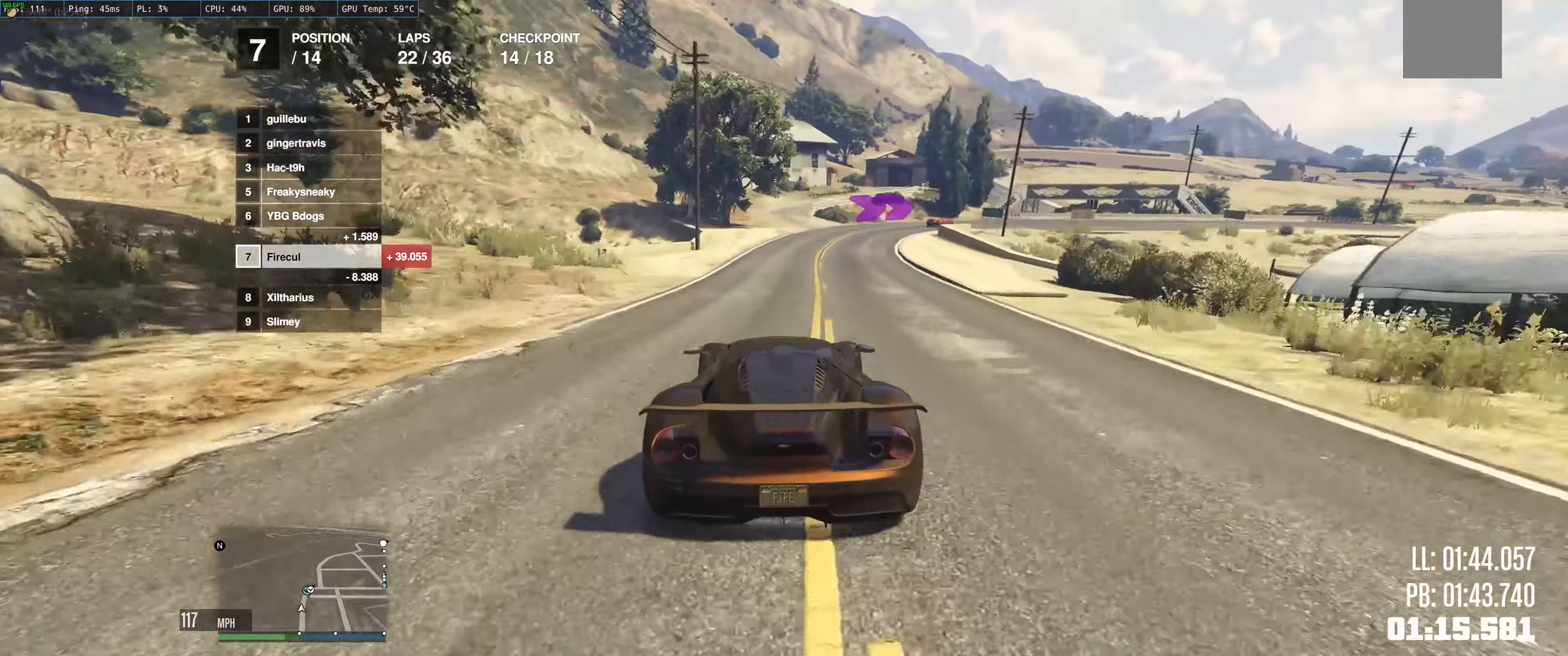
{"buttons": ["L2"], "left_stick": "right", "right_stick": "center", "events": [[350, "left_stick", "right"], [367, "L2", "down"], [384, "R2", "up"]]}
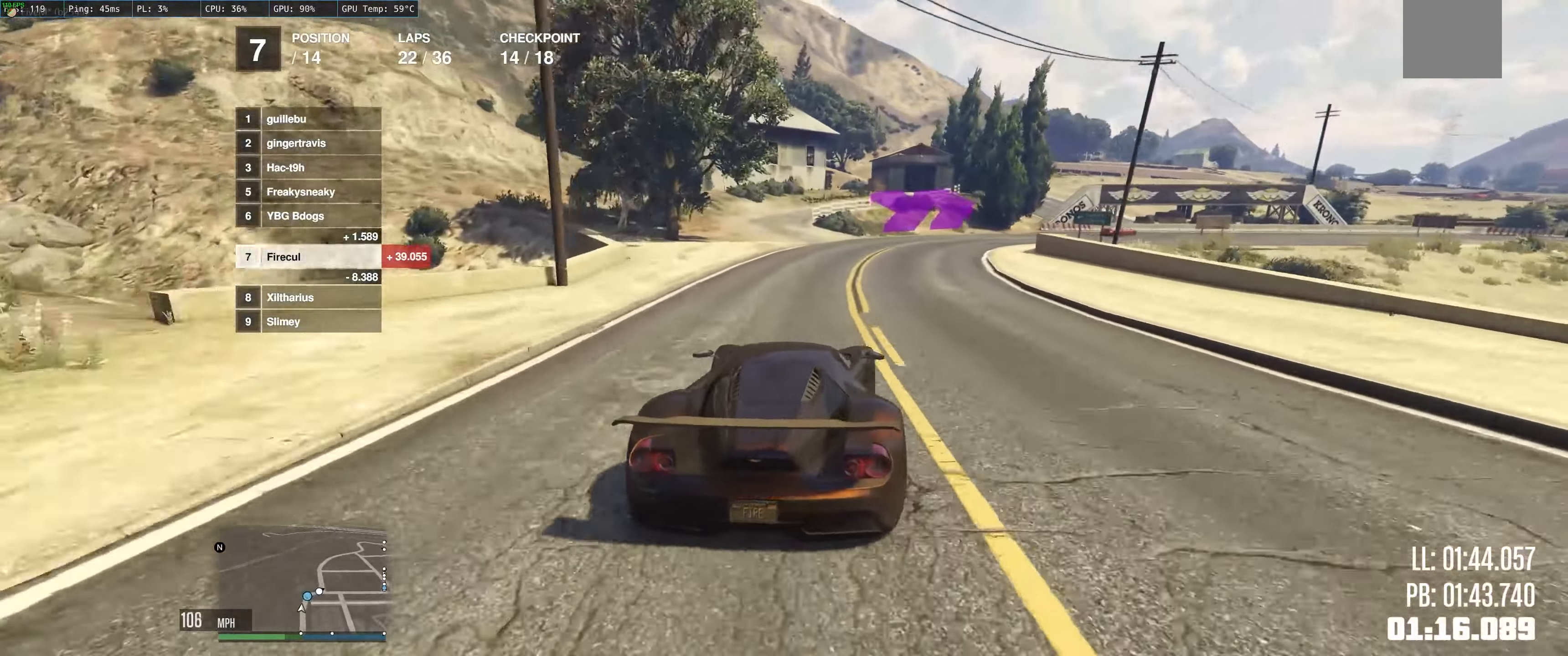
{"buttons": [], "left_stick": "up-left", "right_stick": "center", "events": [[67, "L2", "up"], [450, "left_stick", "up-left"]]}
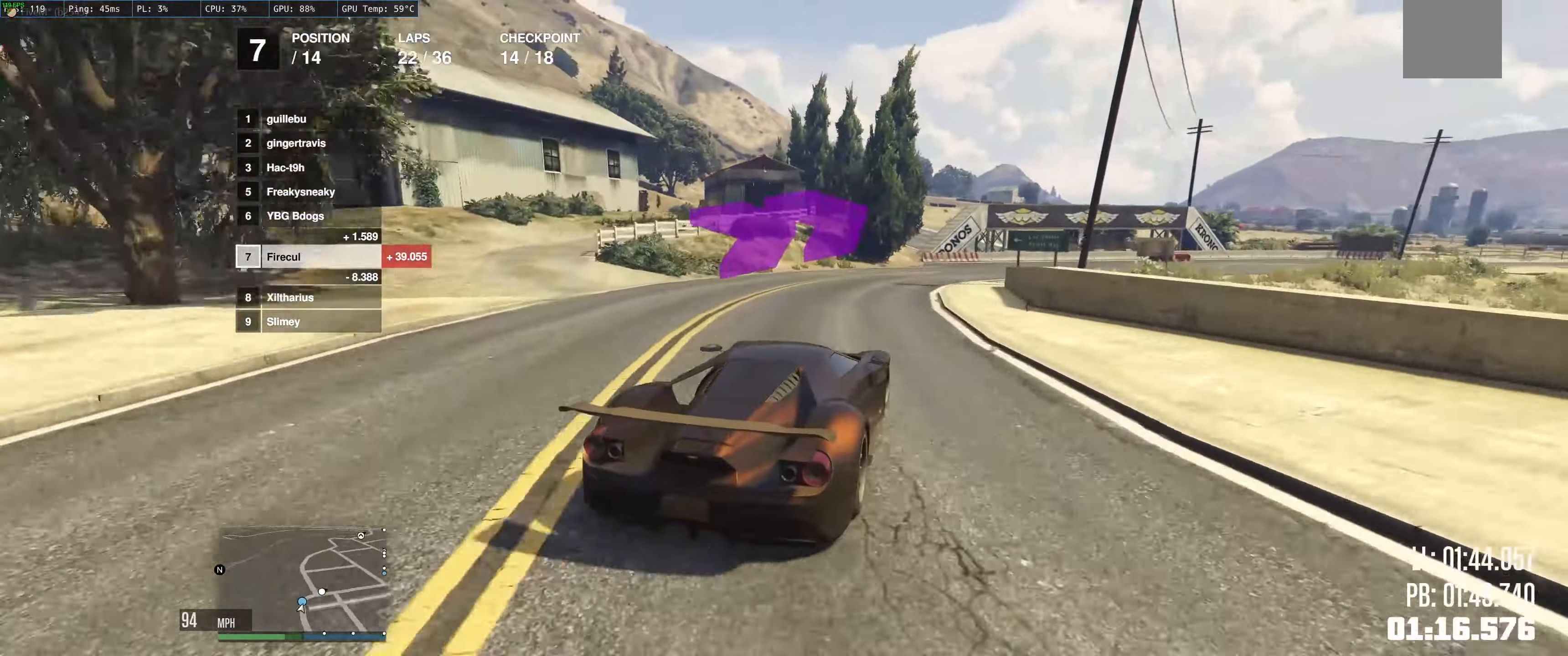
{"buttons": ["R2"], "left_stick": "right", "right_stick": "center", "events": [[50, "left_stick", "right"], [150, "left_stick", "center"], [267, "left_stick", "right"], [500, "R2", "down"]]}
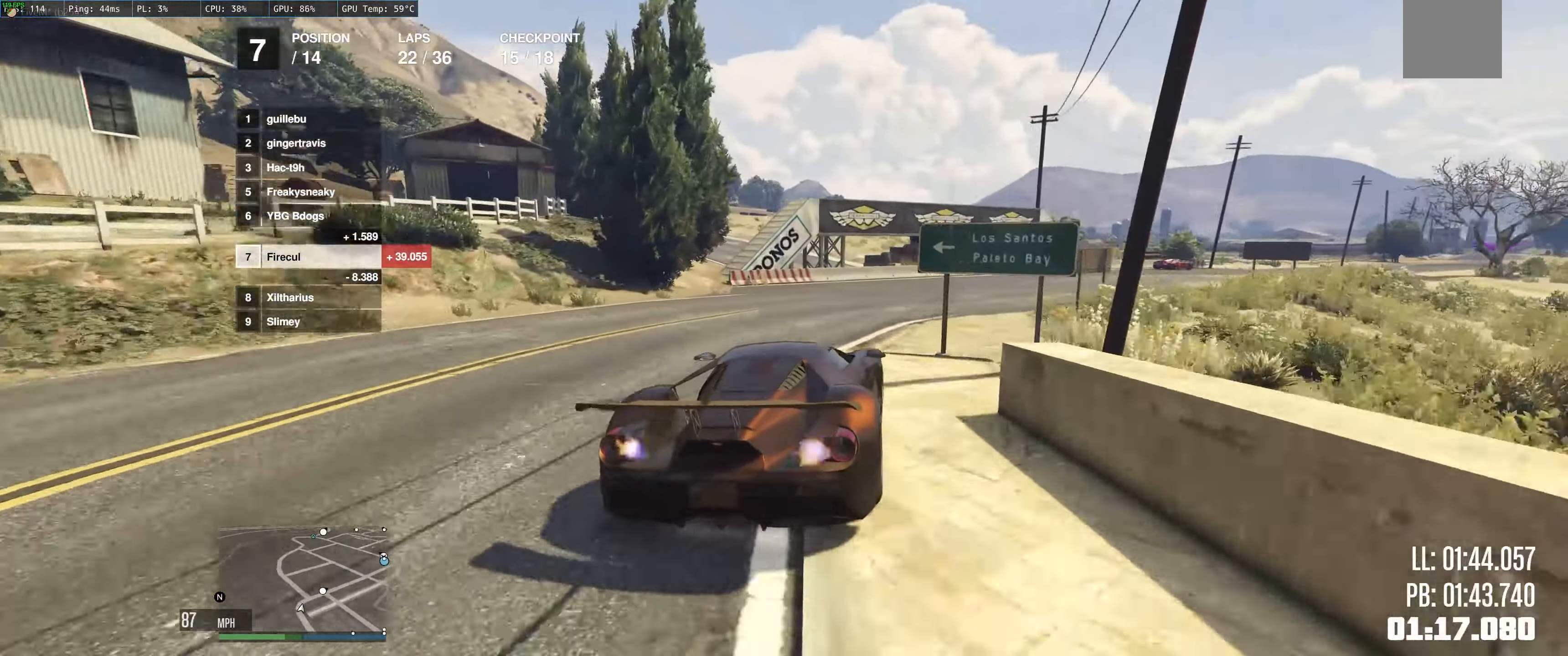
{"buttons": ["R2"], "left_stick": "right", "right_stick": "center", "events": [[367, "left_stick", "center"], [450, "left_stick", "right"]]}
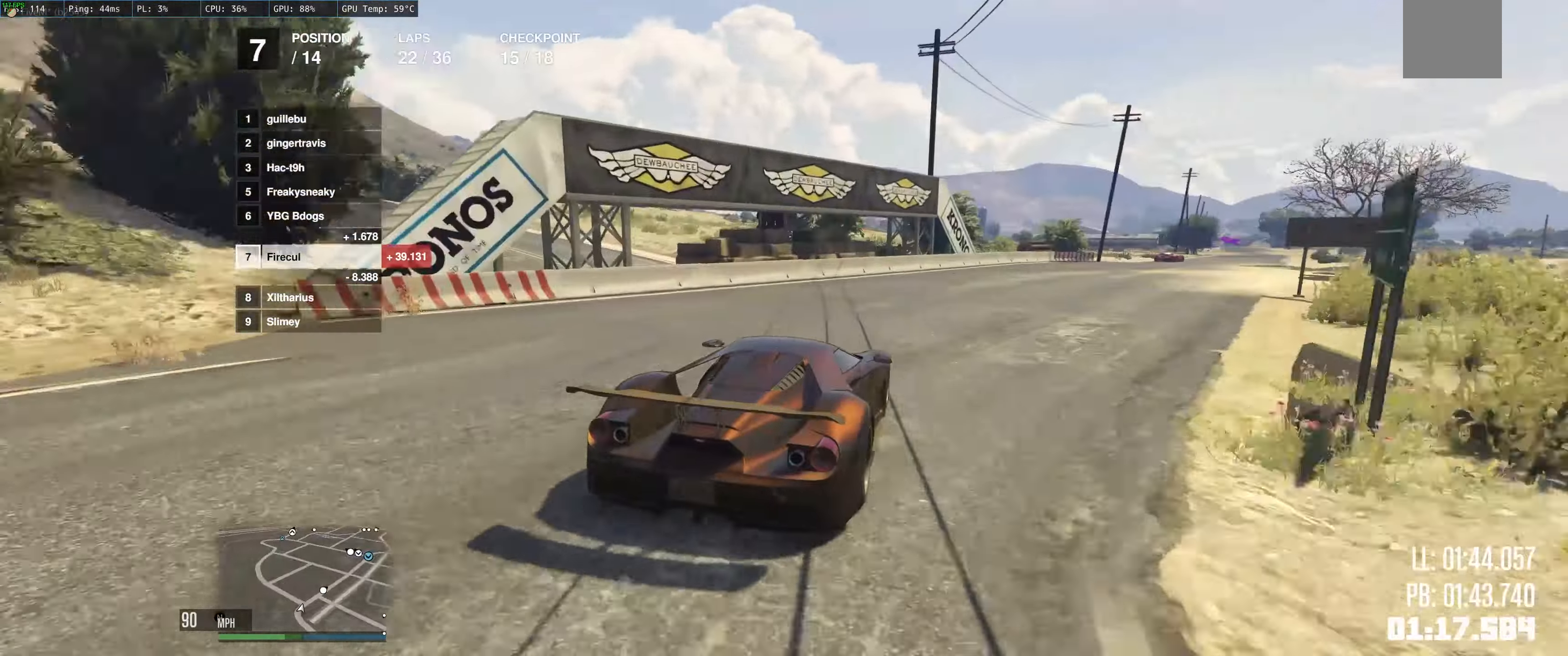
{"buttons": ["R2"], "left_stick": "center", "right_stick": "center", "events": [[134, "left_stick", "center"], [200, "left_stick", "up-right"], [267, "left_stick", "right"], [434, "left_stick", "center"]]}